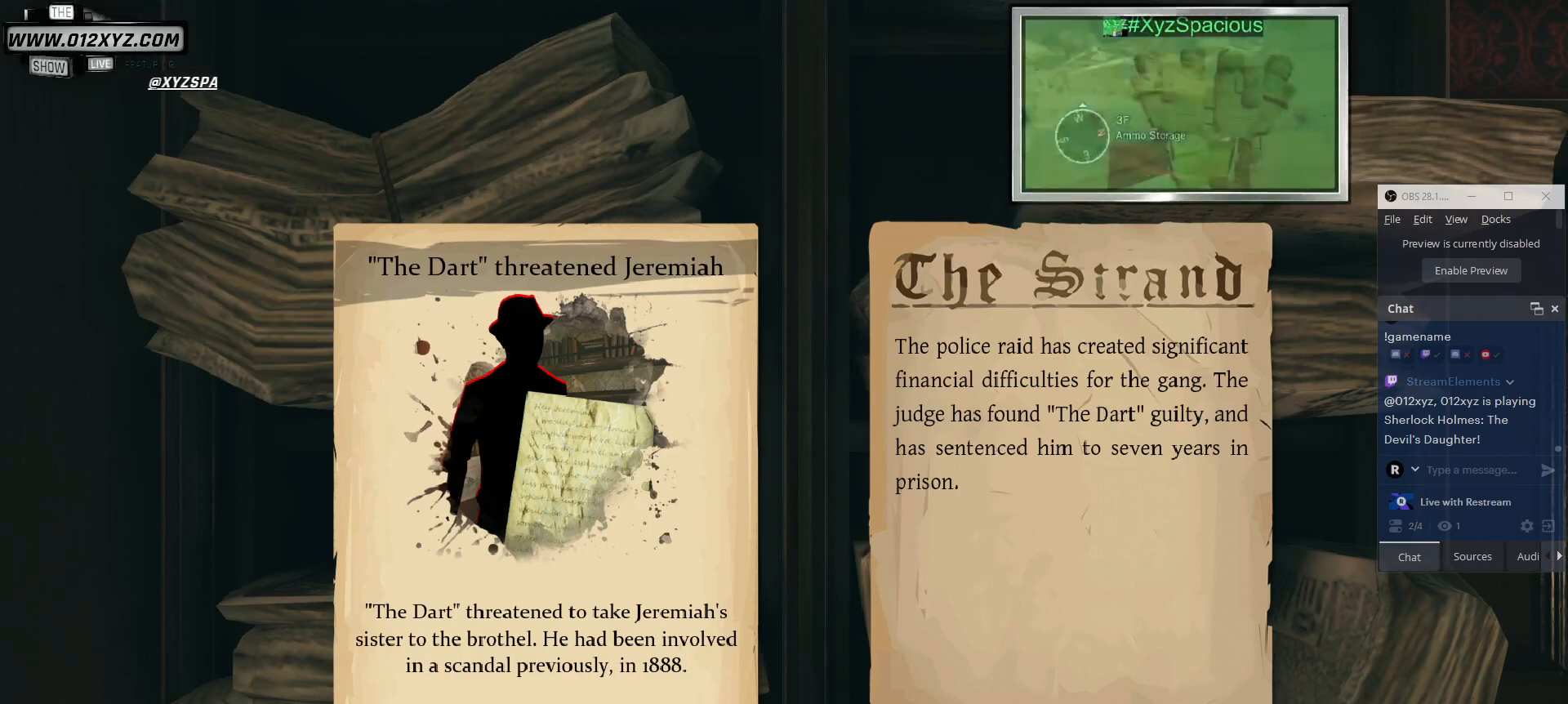
Gameplay with keyboard and mouse; each line is a JSON object with the keys and mouse buttons held at the frame after it. "events" lists presses ("down") and releases ("up") of "1", "2", "3", "4", "5", "a", "alt", "b", "c", "ctrl", "d", "e", "f", "g", "q", "r", "s", "shift", "space", "t", "tab", "v", "w", "x", "z", "mouse_left", "mouse_wheel", "mouse_right", "mouse_mb4" and "mouse_mb5" between this image and that frame as [ms after this image, input, new state], when the widget could be followed in between. "mouse_left", "mouse_wheel", "mouse_right", "mouse_mb4", "mouse_mb5" = the "left", "wheel", "right", "mb4", "mb5" buttons of the "mouse" list. No other keys are recorded. "wheel" means that the mouse wheel is clicked or scrolled. Not read: mouse_move.
{"keys": [], "mouse": [], "events": [[400, "mouse_left", "down"], [500, "mouse_left", "up"]]}
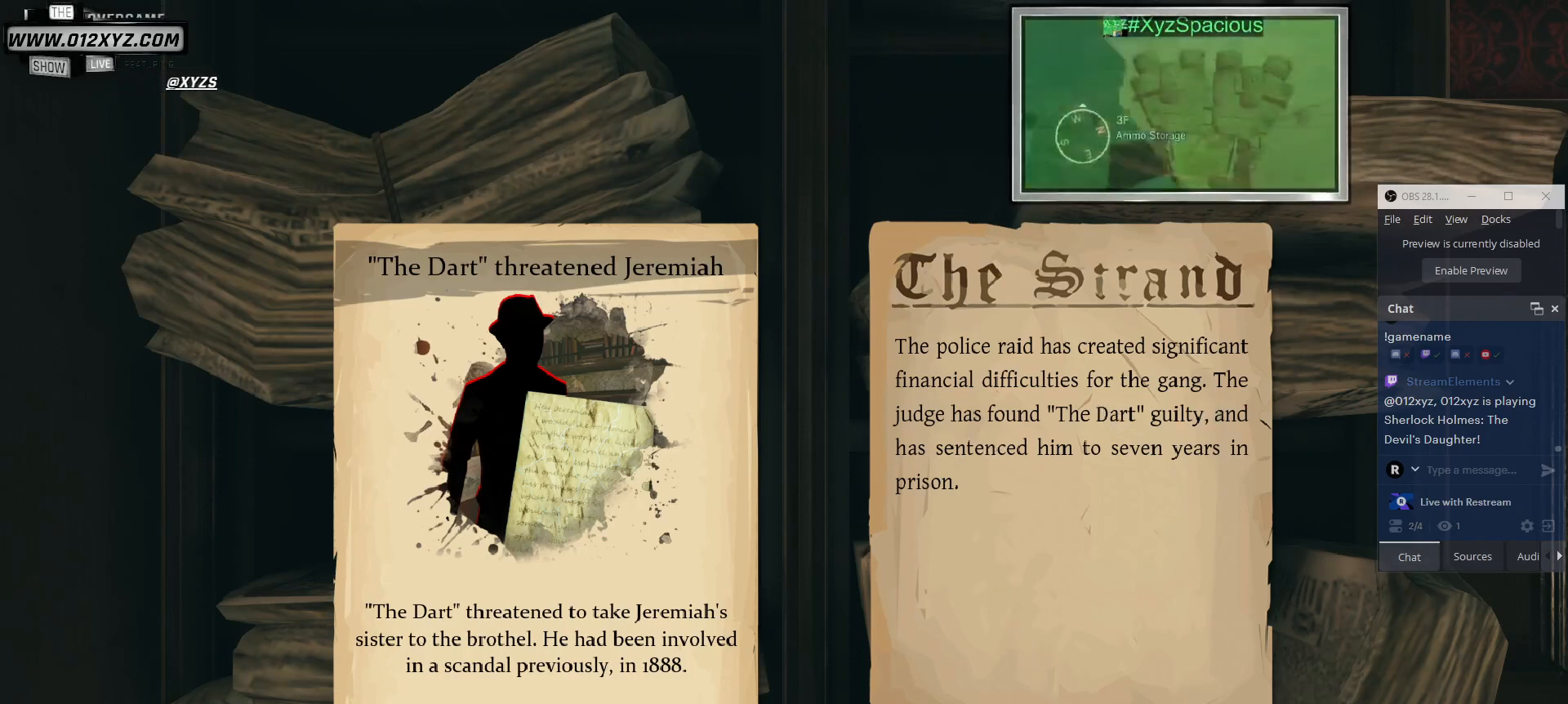
{"keys": [], "mouse": [], "events": []}
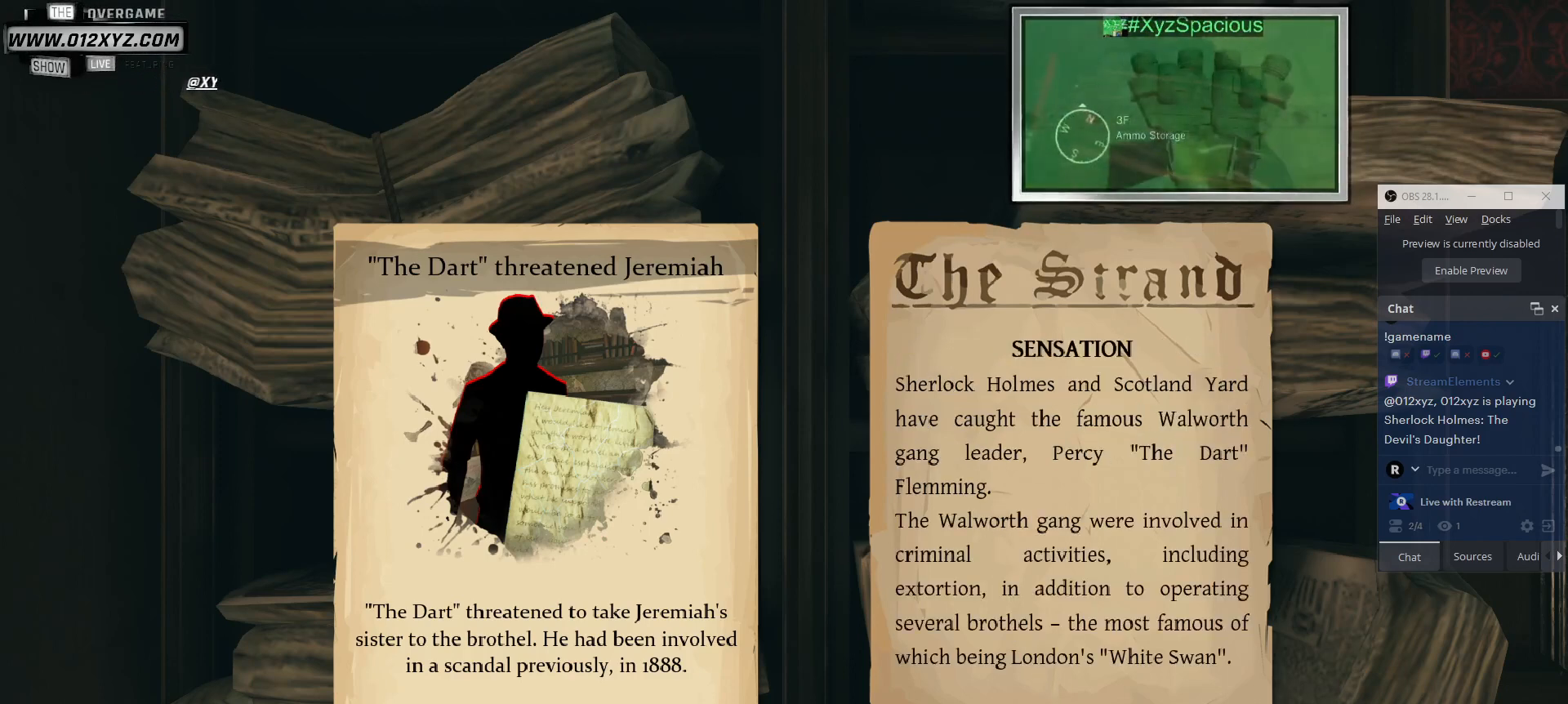
{"keys": ["e"], "mouse": [], "events": [[433, "e", "down"]]}
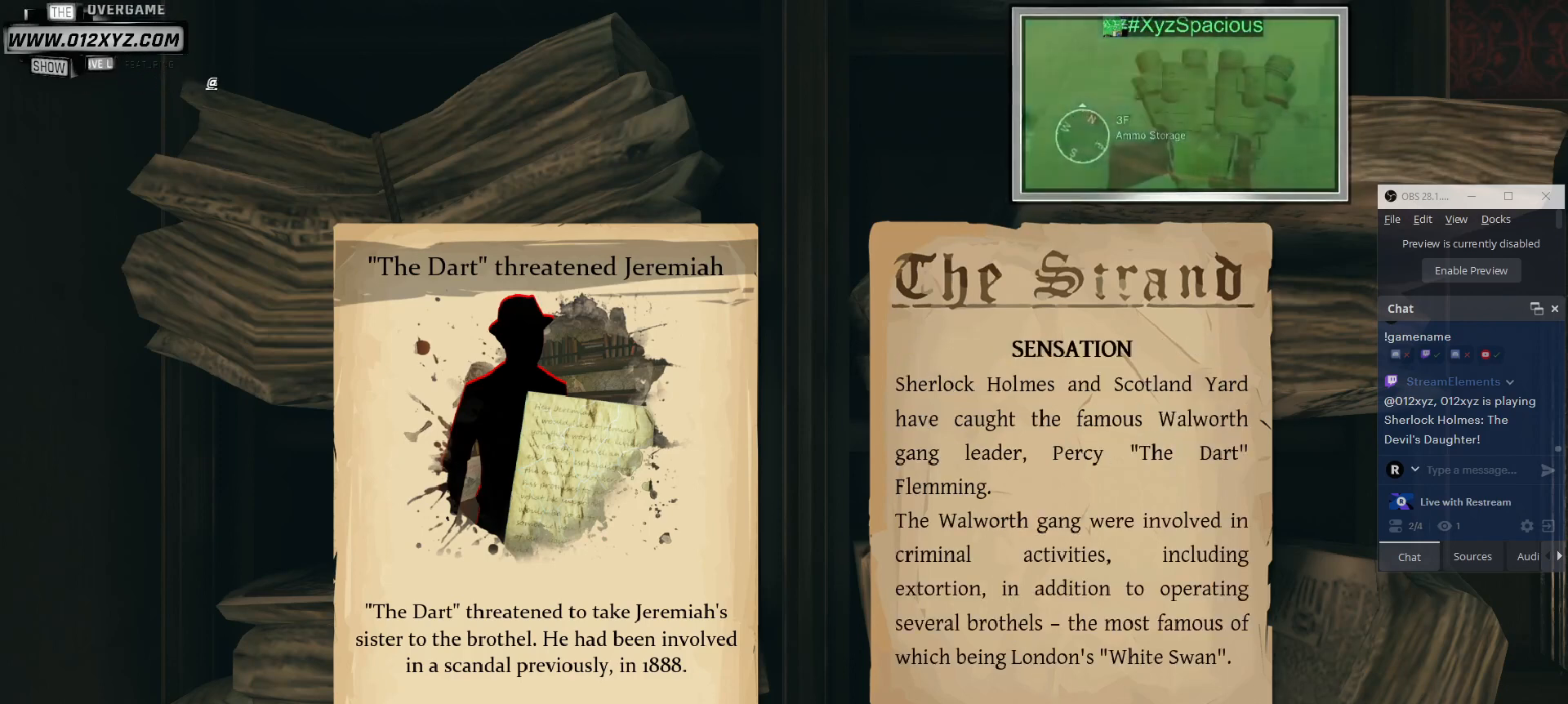
{"keys": [], "mouse": [], "events": [[67, "e", "up"]]}